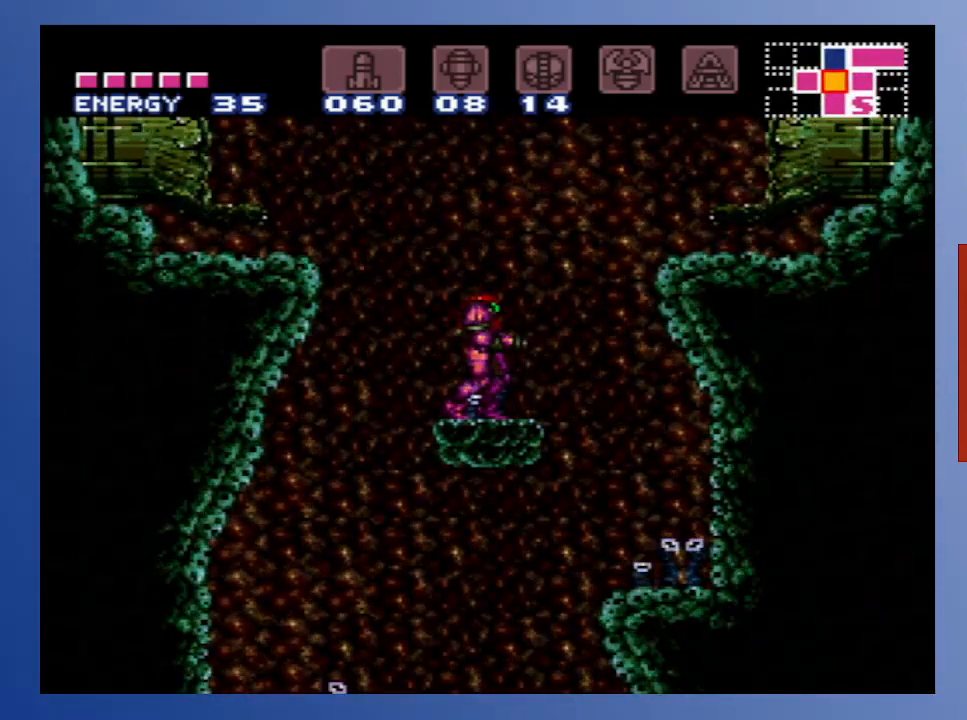
Gameplay with a controller (Xbox layout); each line is a JSON object with the inputs held at the frame after it. "events" lists button and stick changes between this image and that frame as [ms after this image, input, new state], when the widget could be followed in between. Not read: L3 R3.
{"buttons": [], "left_stick": "center", "right_stick": "center", "events": []}
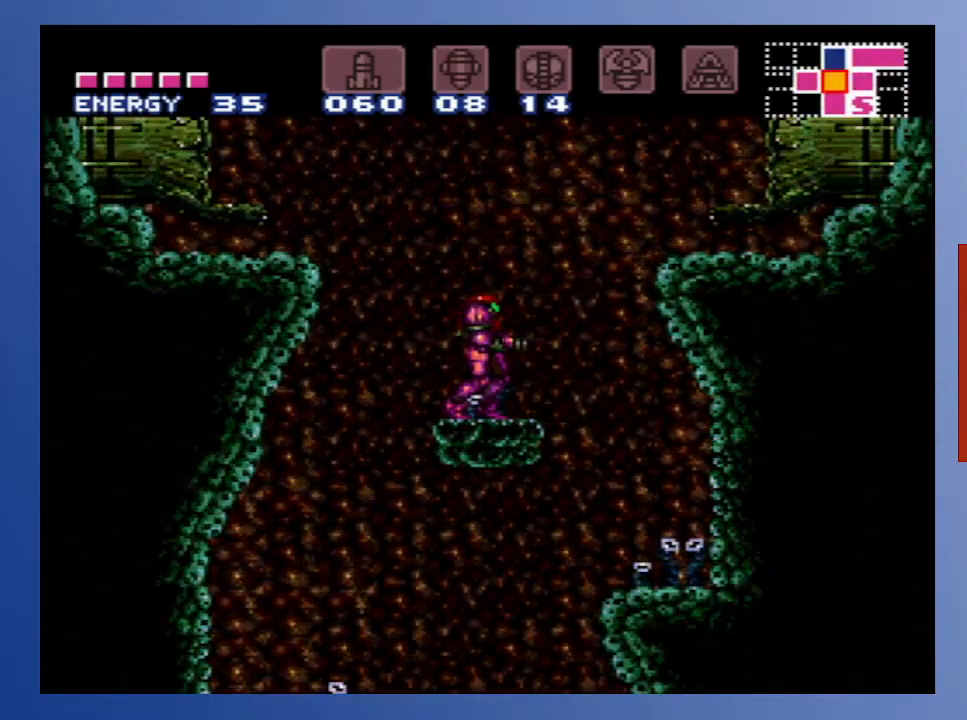
{"buttons": [], "left_stick": "center", "right_stick": "center", "events": []}
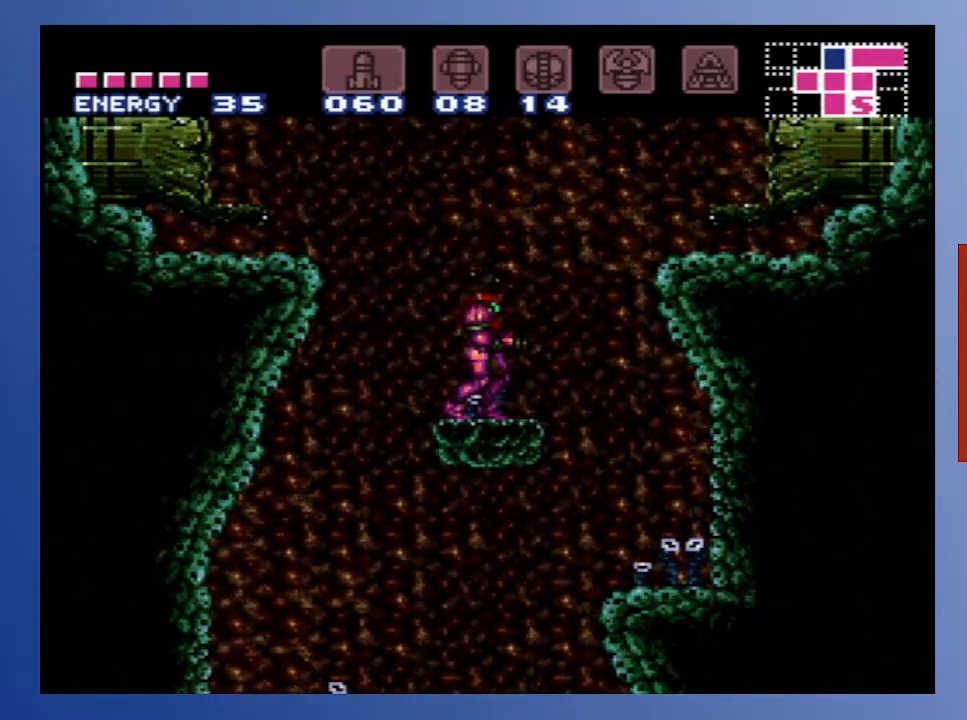
{"buttons": [], "left_stick": "center", "right_stick": "center", "events": []}
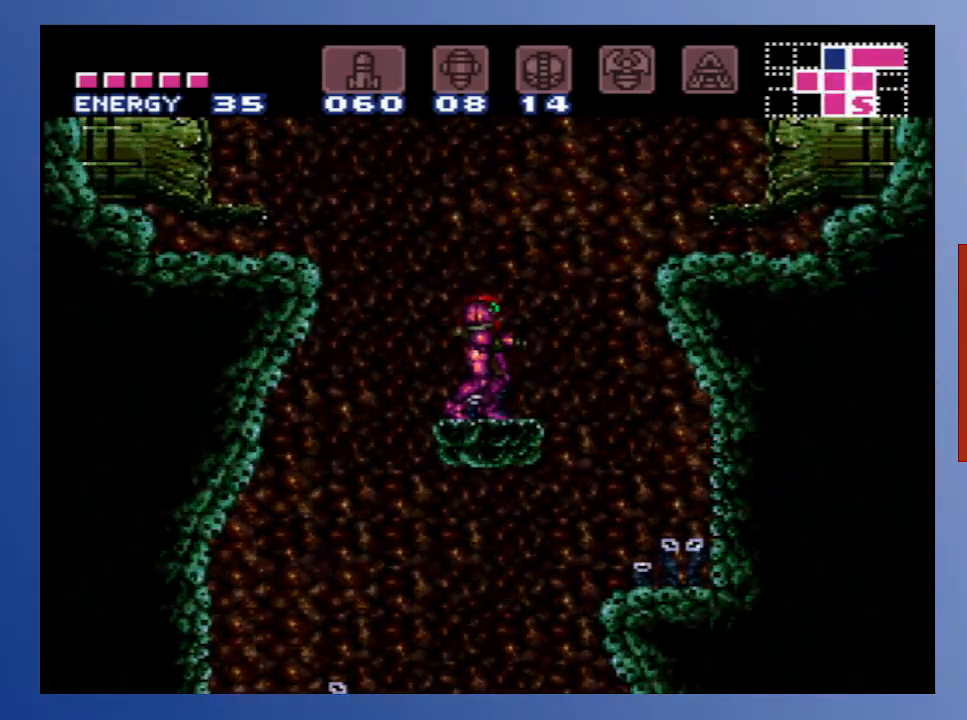
{"buttons": [], "left_stick": "center", "right_stick": "center", "events": [[300, "START", "down"], [467, "START", "up"]]}
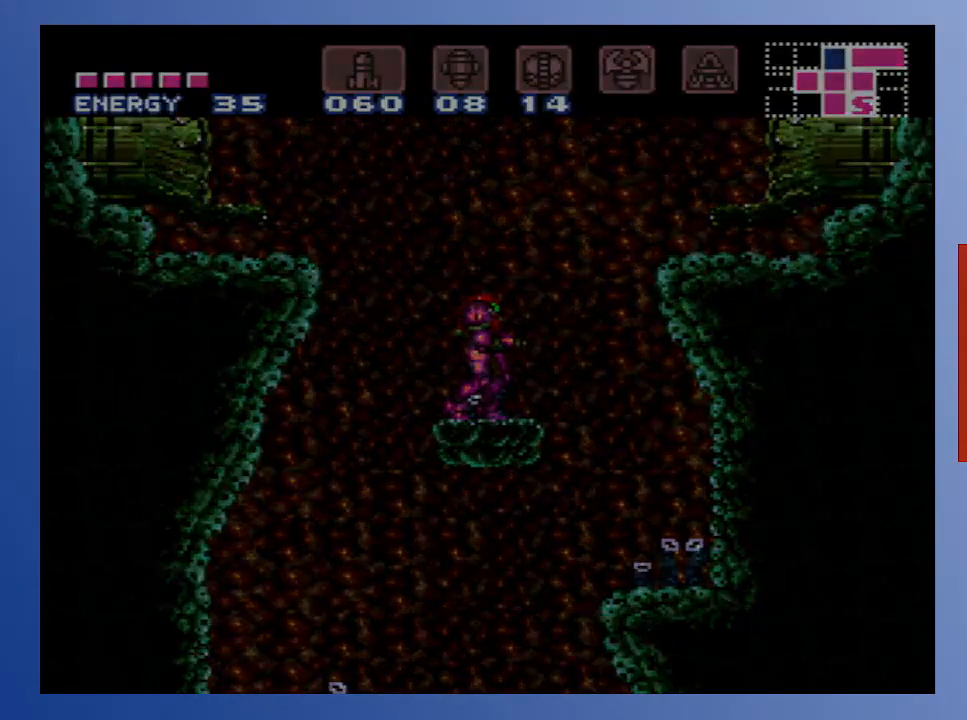
{"buttons": [], "left_stick": "center", "right_stick": "center", "events": []}
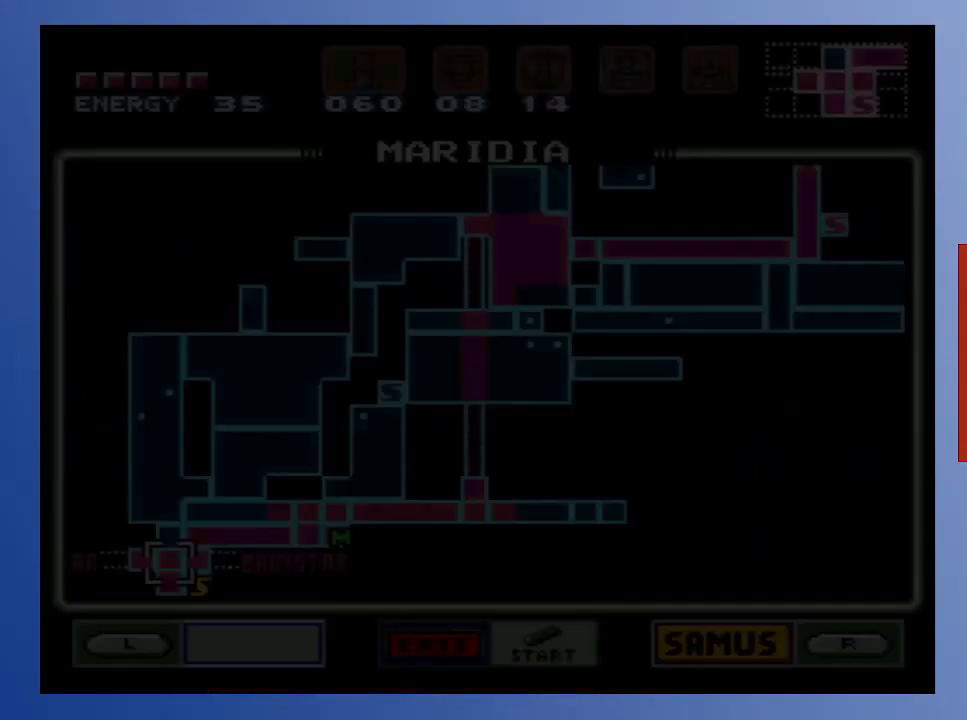
{"buttons": [], "left_stick": "center", "right_stick": "center", "events": []}
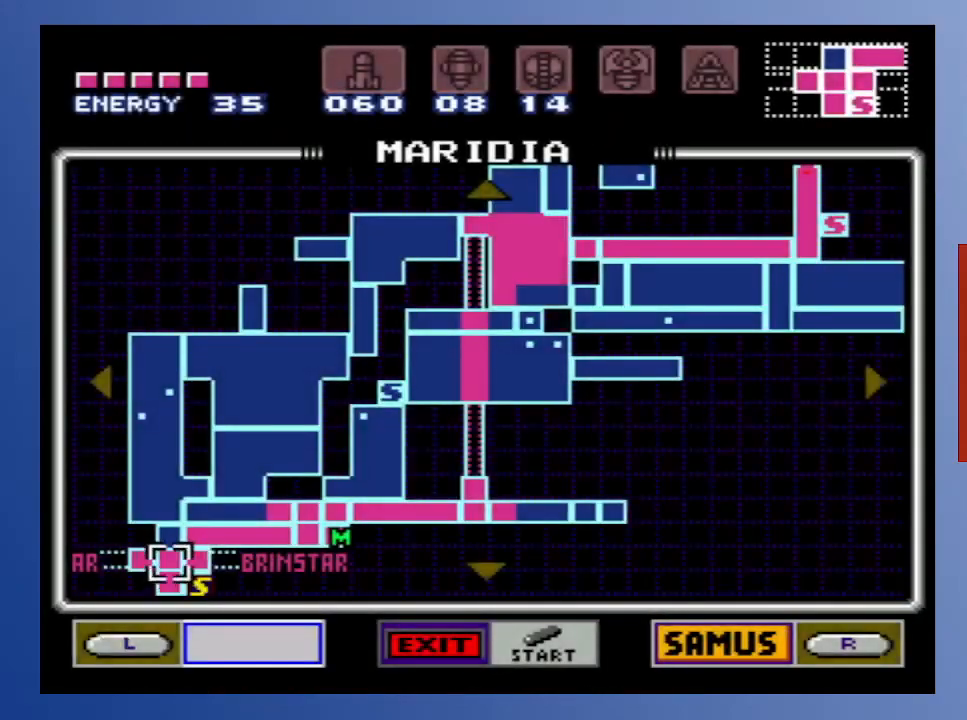
{"buttons": ["DPAD_RIGHT"], "left_stick": "center", "right_stick": "center", "events": [[500, "DPAD_RIGHT", "down"]]}
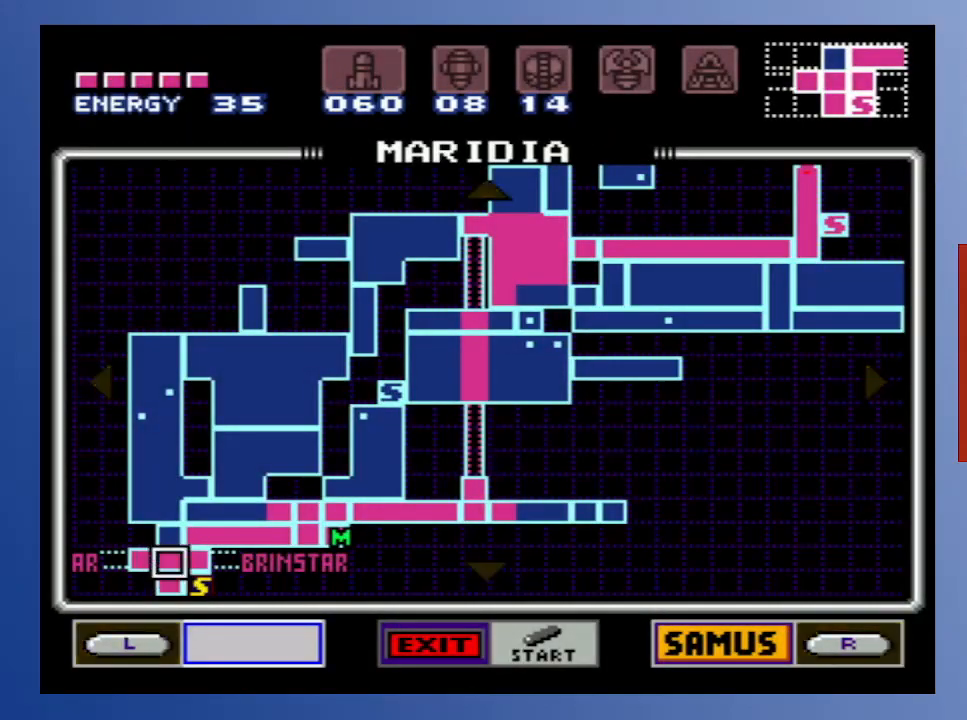
{"buttons": [], "left_stick": "center", "right_stick": "center", "events": [[83, "DPAD_RIGHT", "up"], [167, "DPAD_RIGHT", "down"], [233, "DPAD_RIGHT", "up"]]}
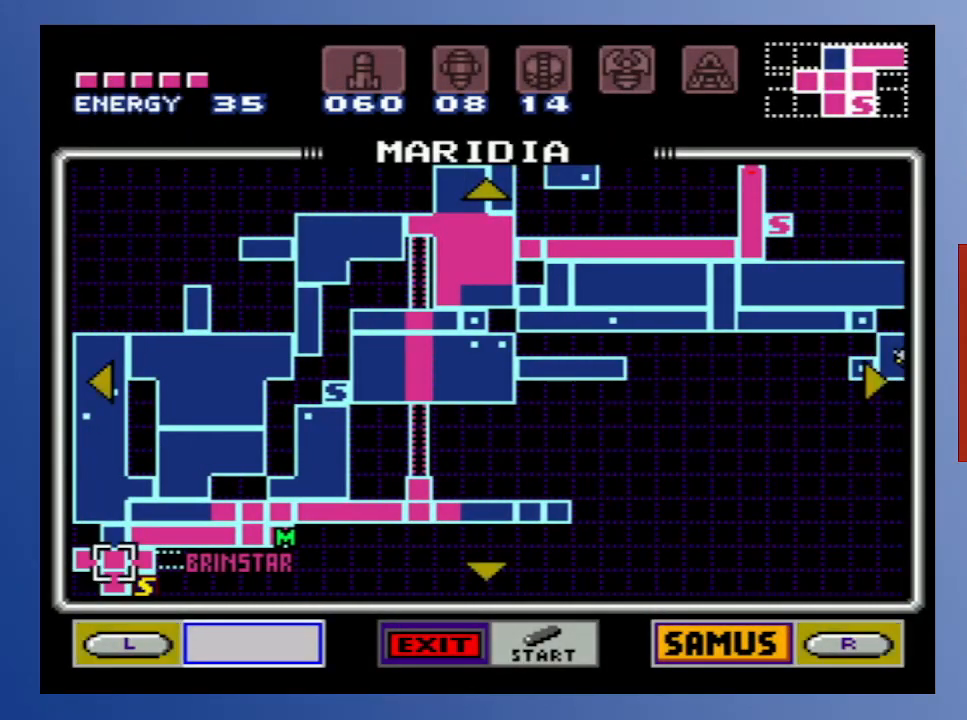
{"buttons": ["DPAD_UP"], "left_stick": "center", "right_stick": "center", "events": [[367, "DPAD_RIGHT", "down"], [400, "DPAD_UP", "down"], [433, "DPAD_RIGHT", "up"]]}
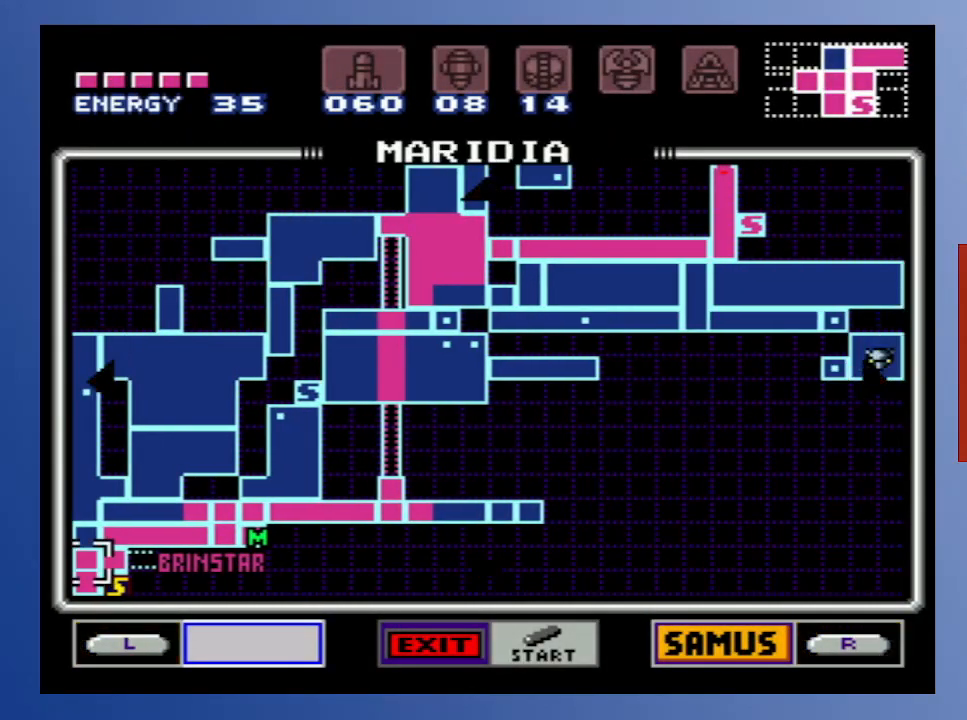
{"buttons": ["DPAD_RIGHT"], "left_stick": "center", "right_stick": "center", "events": [[33, "DPAD_RIGHT", "down"], [67, "DPAD_UP", "up"], [217, "DPAD_RIGHT", "up"], [267, "DPAD_RIGHT", "down"], [383, "DPAD_RIGHT", "up"], [450, "DPAD_RIGHT", "down"]]}
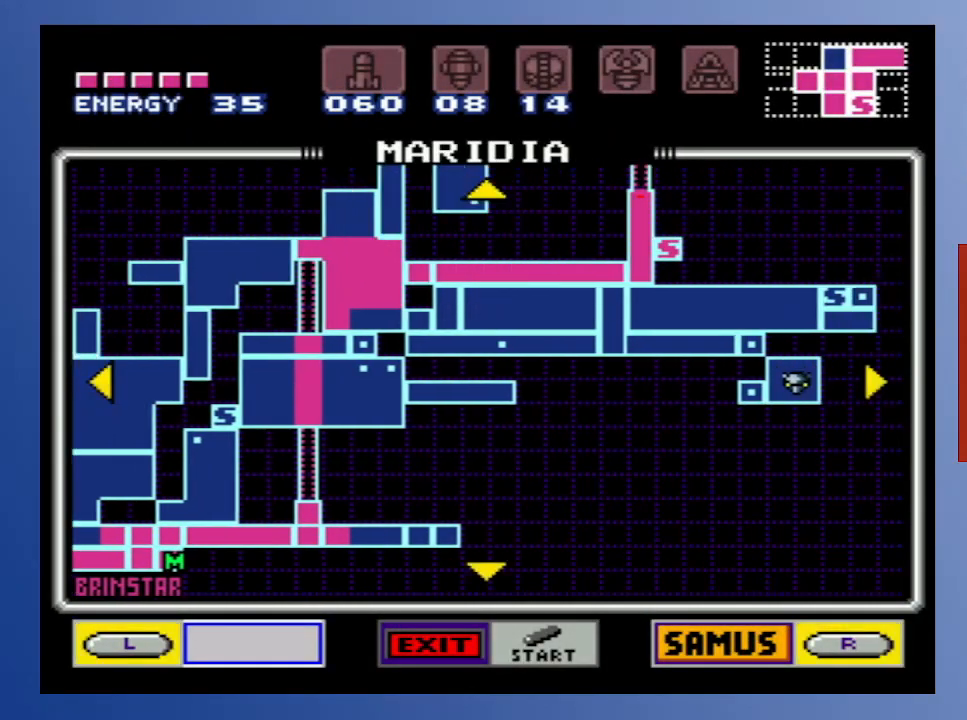
{"buttons": [], "left_stick": "center", "right_stick": "center", "events": [[50, "DPAD_RIGHT", "up"]]}
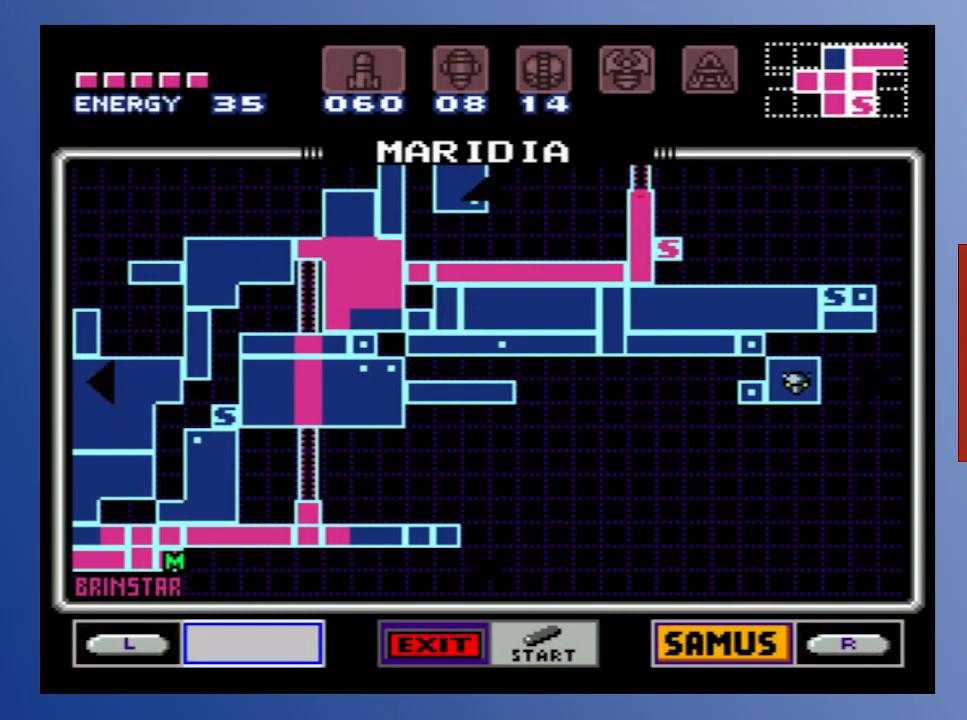
{"buttons": [], "left_stick": "center", "right_stick": "center", "events": []}
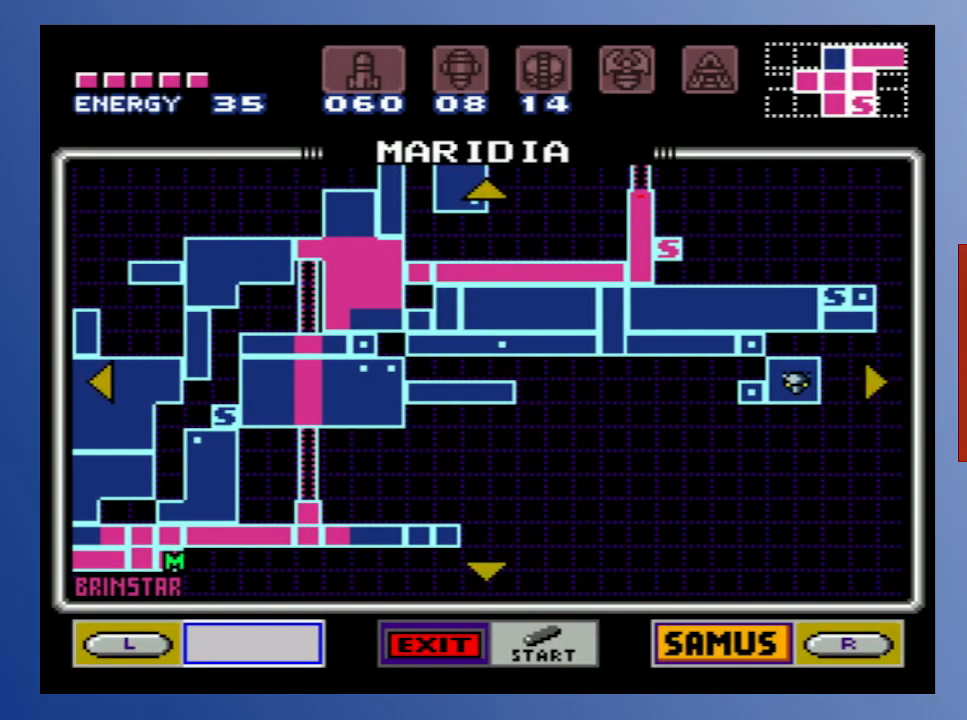
{"buttons": [], "left_stick": "center", "right_stick": "center", "events": []}
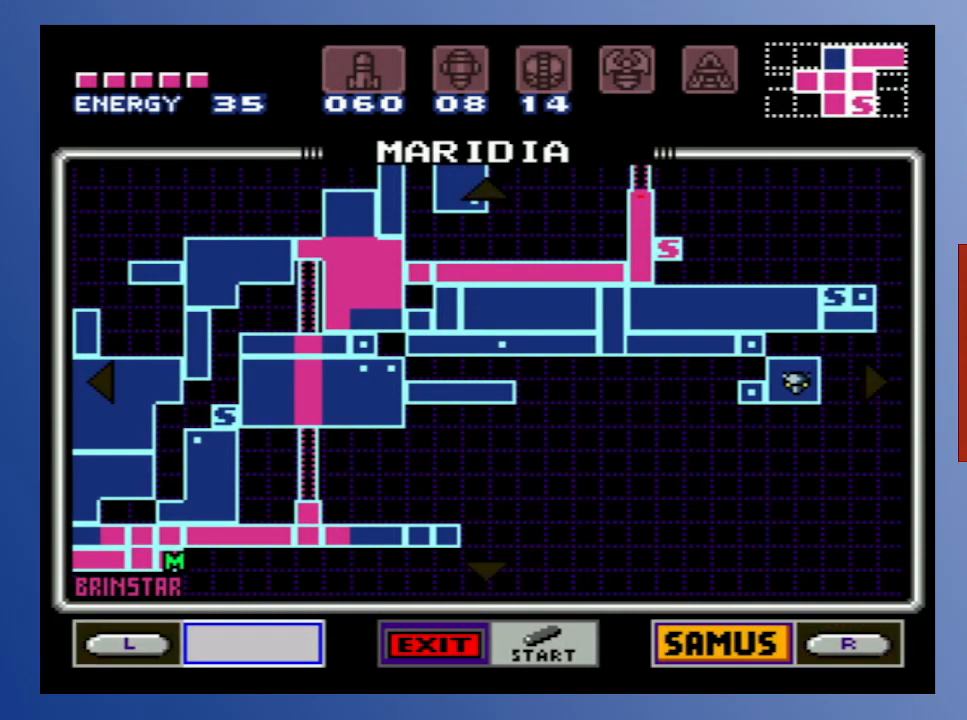
{"buttons": [], "left_stick": "center", "right_stick": "center", "events": []}
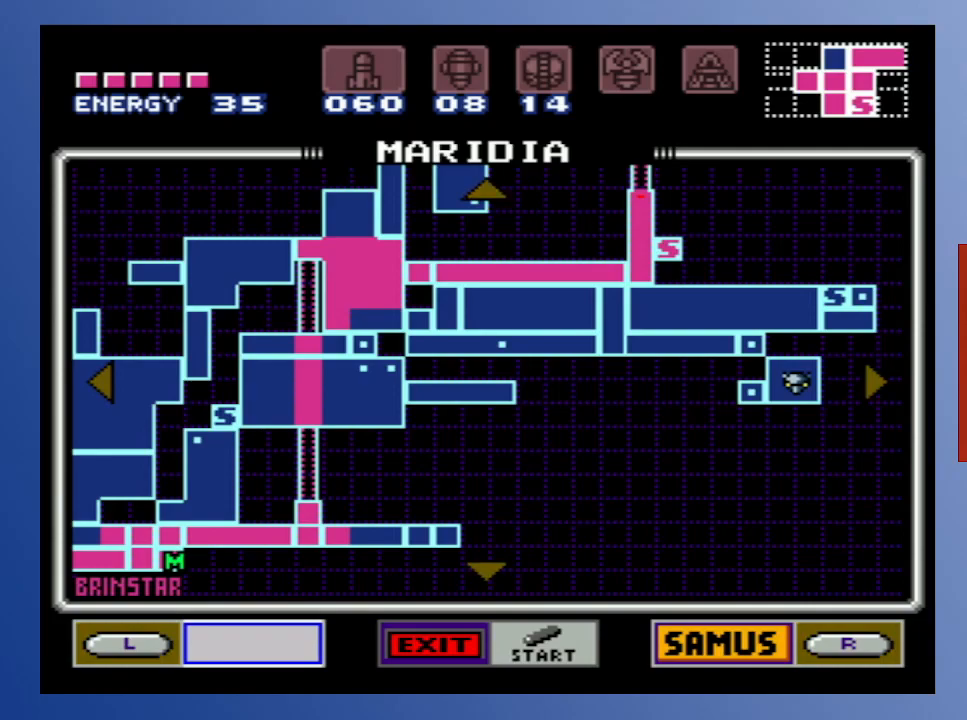
{"buttons": [], "left_stick": "center", "right_stick": "center", "events": []}
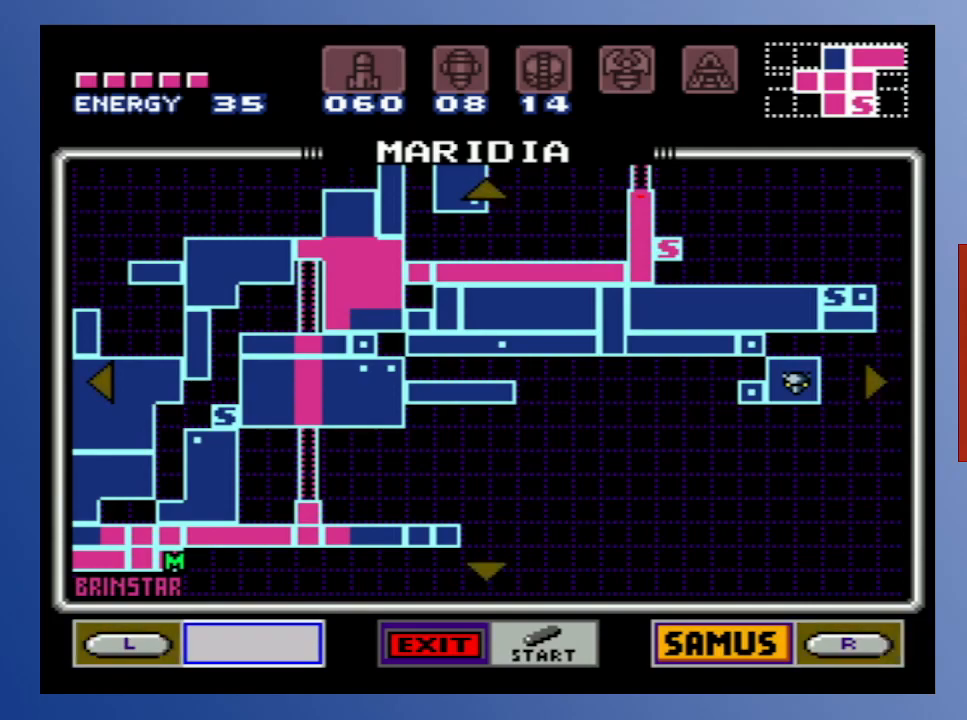
{"buttons": [], "left_stick": "center", "right_stick": "center", "events": []}
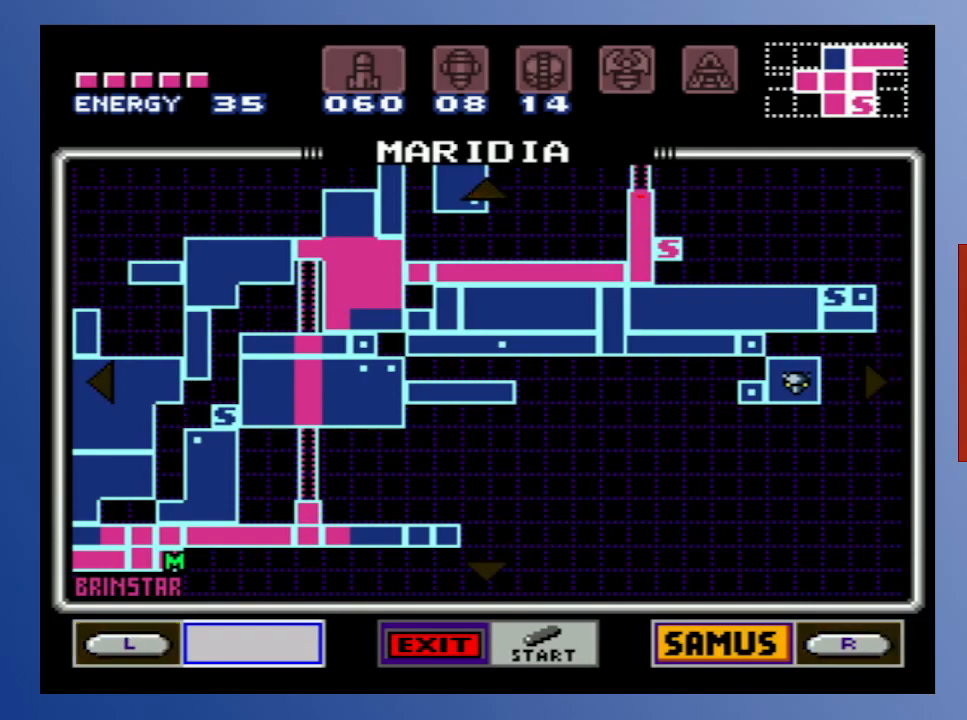
{"buttons": [], "left_stick": "center", "right_stick": "center", "events": []}
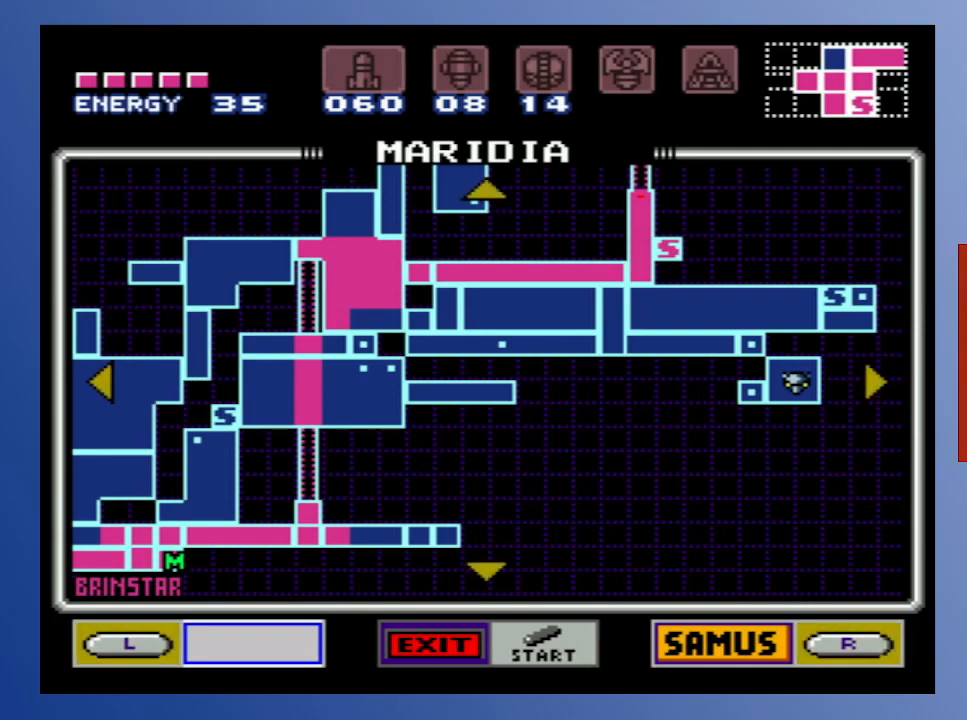
{"buttons": [], "left_stick": "center", "right_stick": "center", "events": []}
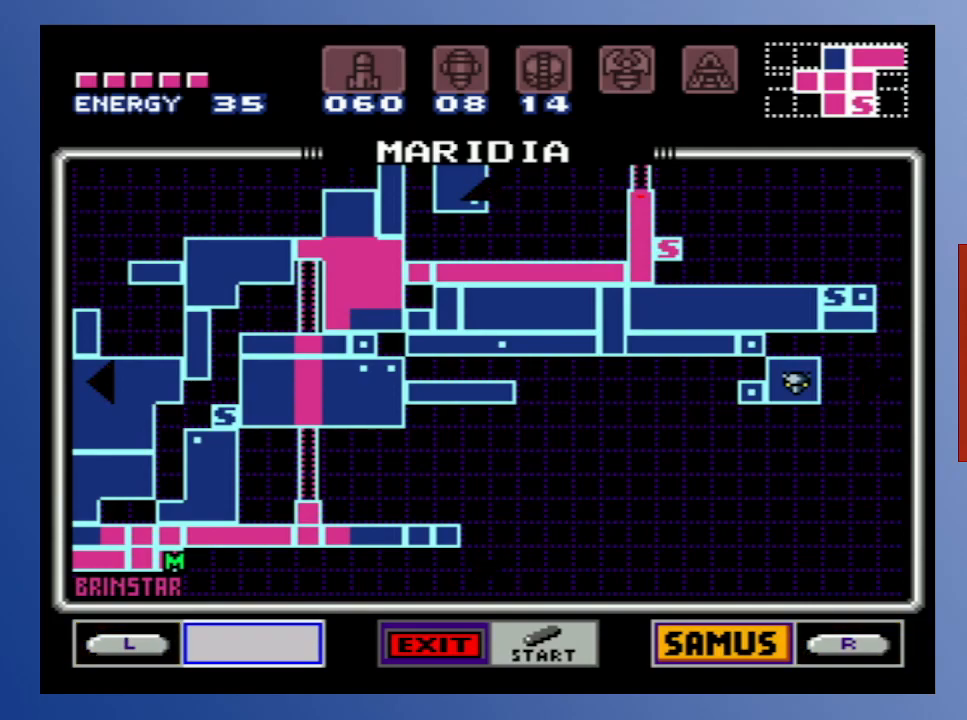
{"buttons": [], "left_stick": "center", "right_stick": "center", "events": []}
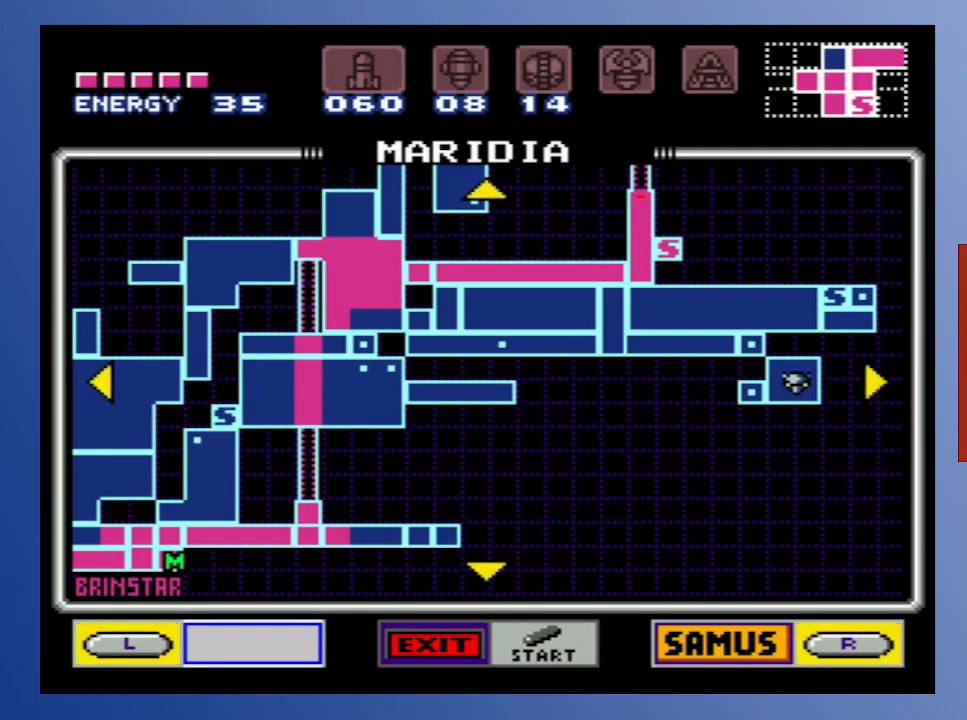
{"buttons": ["DPAD_DOWN"], "left_stick": "center", "right_stick": "center", "events": [[167, "DPAD_DOWN", "down"], [233, "DPAD_DOWN", "up"], [450, "DPAD_DOWN", "down"]]}
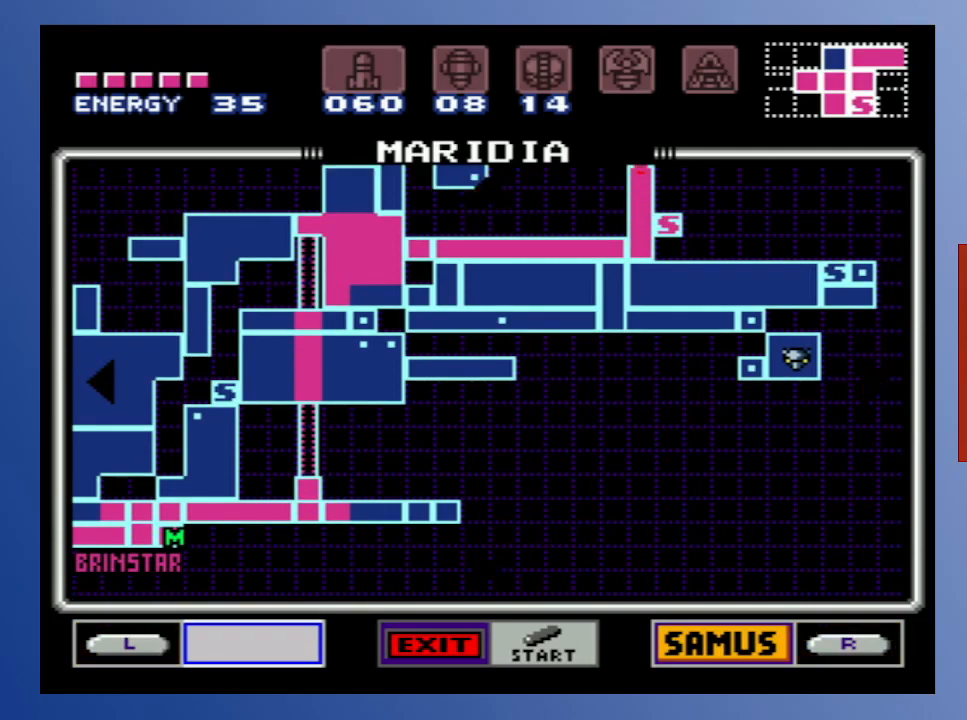
{"buttons": ["DPAD_DOWN"], "left_stick": "center", "right_stick": "center", "events": [[33, "DPAD_DOWN", "up"], [100, "DPAD_DOWN", "down"], [217, "DPAD_DOWN", "up"], [250, "DPAD_DOWN", "down"], [350, "DPAD_DOWN", "up"], [417, "DPAD_DOWN", "down"]]}
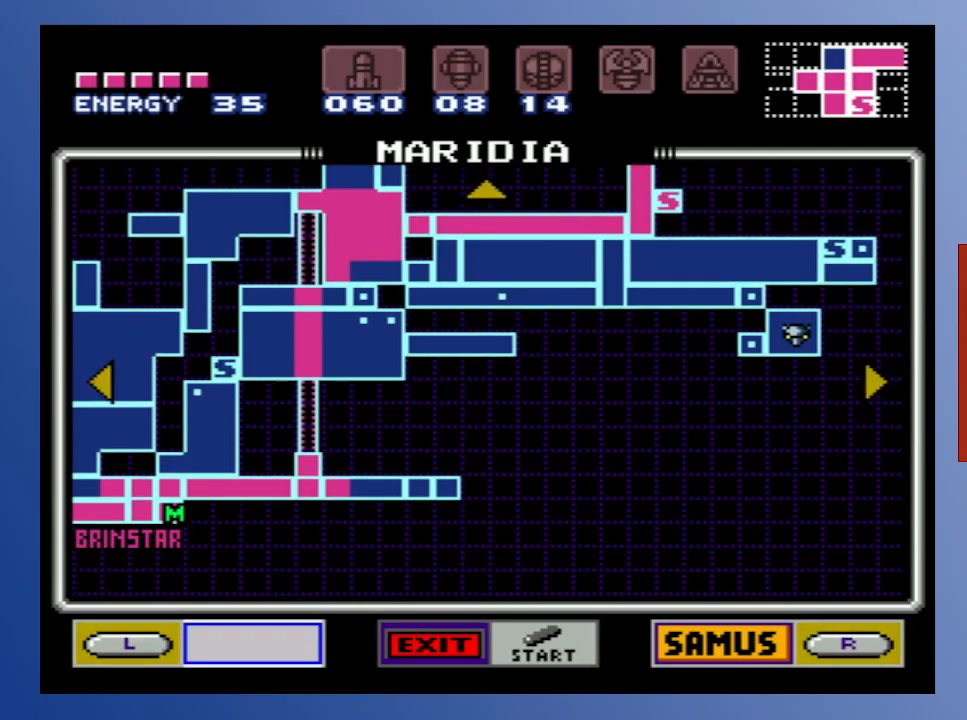
{"buttons": ["DPAD_LEFT"], "left_stick": "center", "right_stick": "center", "events": [[33, "DPAD_DOWN", "up"], [167, "DPAD_LEFT", "down"], [267, "DPAD_LEFT", "up"], [333, "DPAD_LEFT", "down"], [400, "DPAD_LEFT", "up"], [467, "DPAD_LEFT", "down"]]}
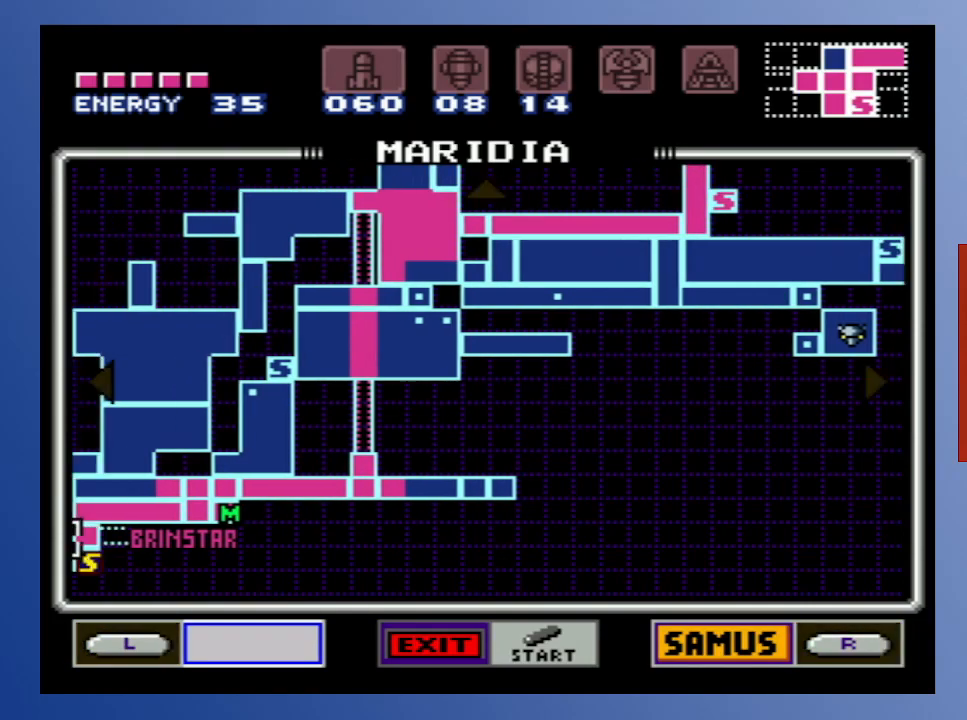
{"buttons": [], "left_stick": "center", "right_stick": "center", "events": [[67, "DPAD_LEFT", "up"], [117, "DPAD_LEFT", "down"], [200, "DPAD_LEFT", "up"], [267, "DPAD_LEFT", "down"], [350, "DPAD_LEFT", "up"], [417, "DPAD_LEFT", "down"], [500, "DPAD_LEFT", "up"]]}
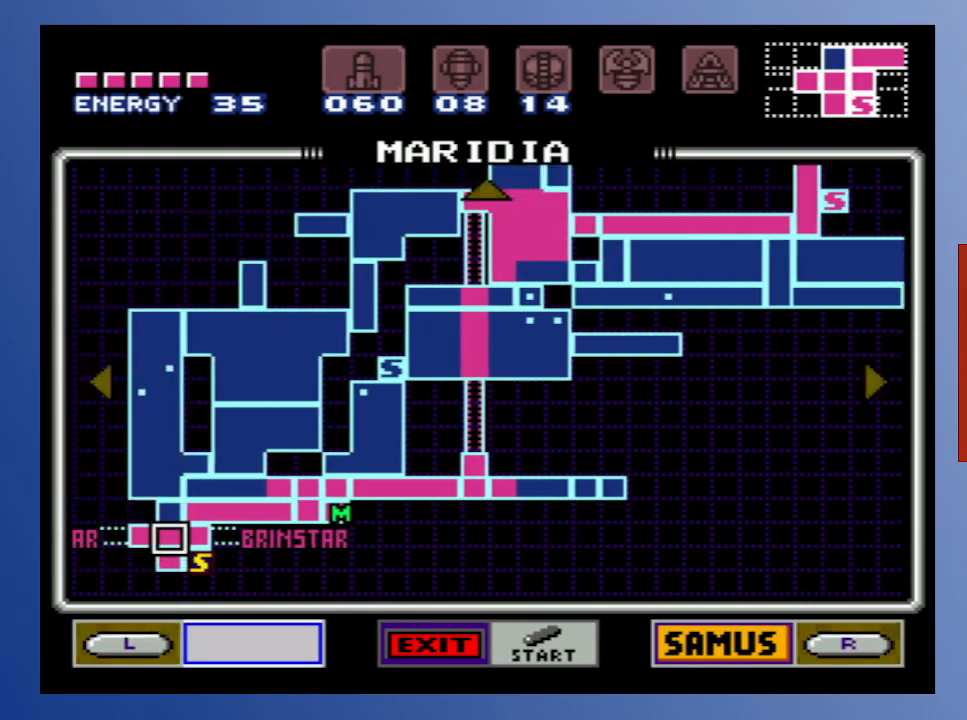
{"buttons": [], "left_stick": "center", "right_stick": "center", "events": [[50, "DPAD_LEFT", "down"], [150, "DPAD_LEFT", "up"], [183, "DPAD_LEFT", "down"], [283, "DPAD_LEFT", "up"]]}